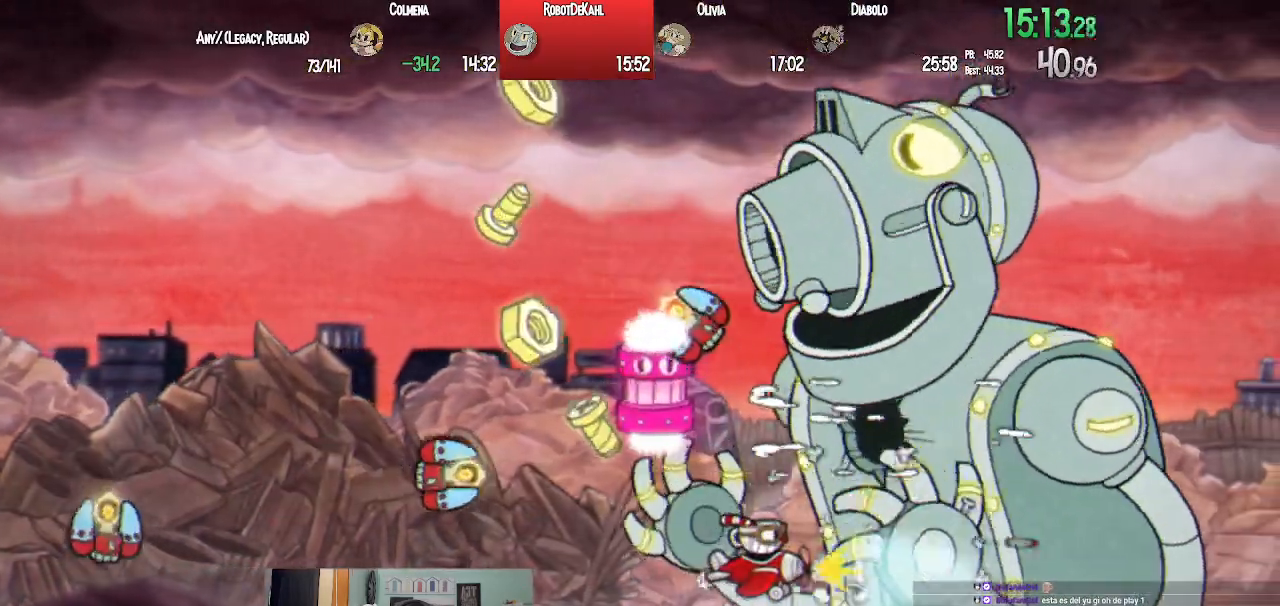
Gameplay with a controller (PlayStation layout); each line is a JSON object with the inputs held at the frame after it. "events" lists button and stick changes between this image and that frame as [ms after this image, input, new state], when the widget could be followed in between.
{"buttons": ["L1"], "left_stick": "center", "right_stick": "center", "events": [[133, "SQUARE", "down"], [217, "SQUARE", "up"], [267, "SQUARE", "down"], [350, "DPAD_DOWN", "down"], [383, "SQUARE", "up"], [450, "DPAD_DOWN", "up"]]}
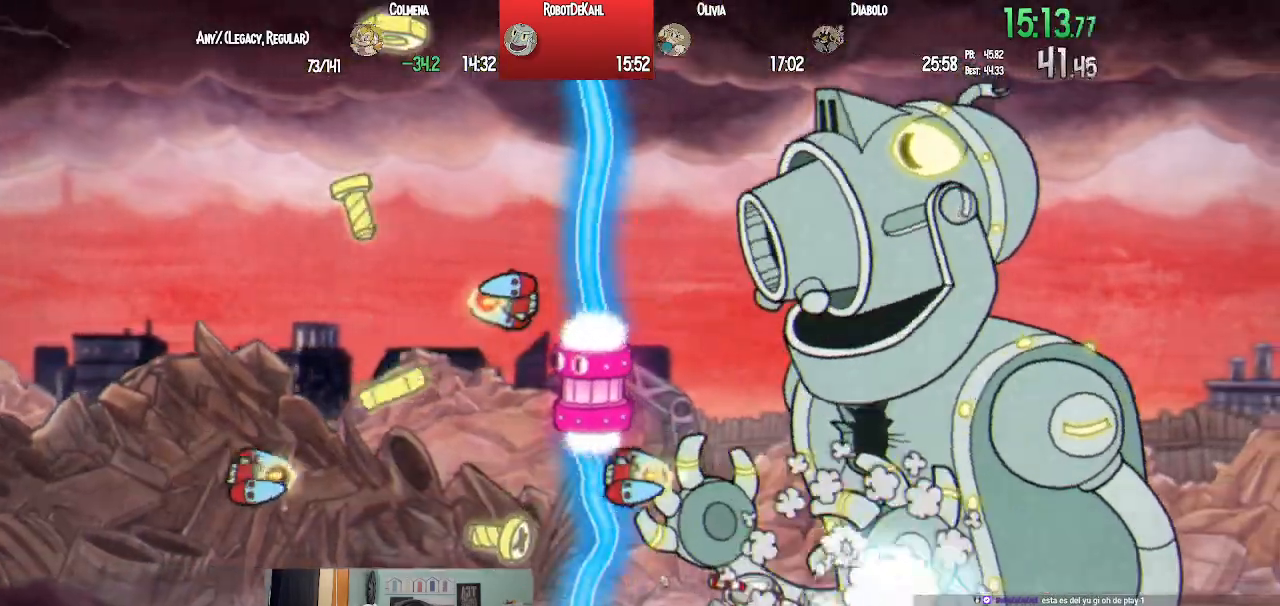
{"buttons": ["L1", "DPAD_UP"], "left_stick": "center", "right_stick": "center", "events": [[233, "SQUARE", "down"], [333, "SQUARE", "up"], [400, "SQUARE", "down"], [500, "DPAD_UP", "down"], [500, "SQUARE", "up"]]}
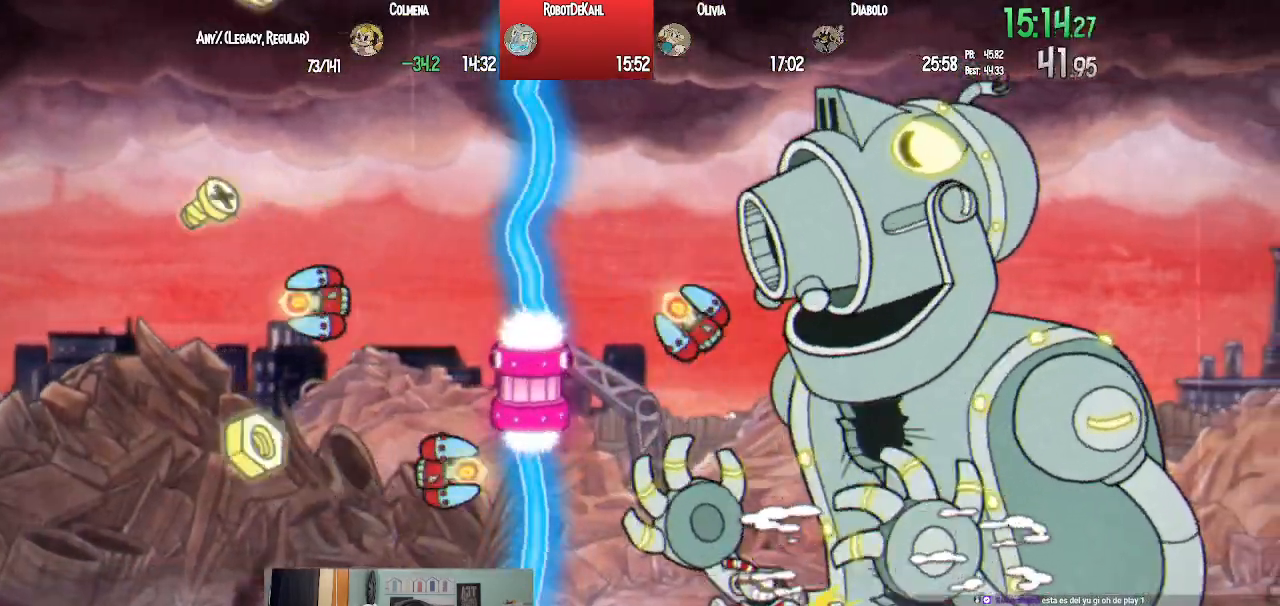
{"buttons": ["SQUARE", "L1"], "left_stick": "center", "right_stick": "center", "events": [[283, "DPAD_LEFT", "down"], [317, "DPAD_UP", "up"], [350, "SQUARE", "down"], [433, "DPAD_LEFT", "up"], [433, "SQUARE", "up"], [483, "SQUARE", "down"]]}
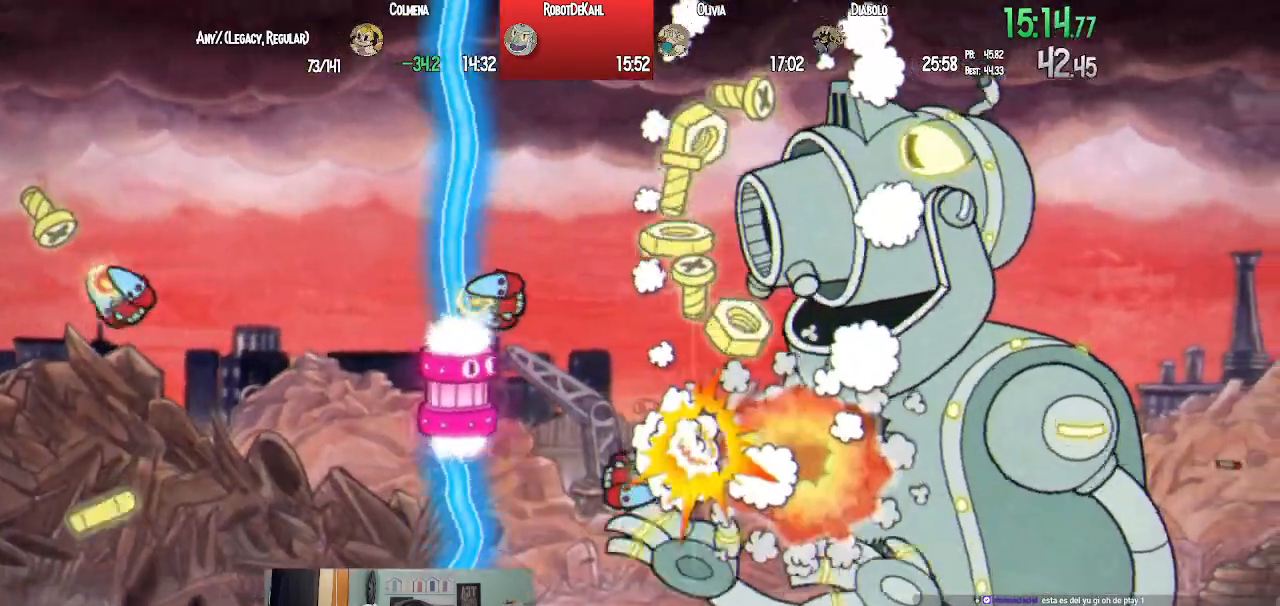
{"buttons": ["SQUARE", "L1"], "left_stick": "center", "right_stick": "center", "events": [[100, "SQUARE", "up"], [217, "DPAD_RIGHT", "down"], [400, "DPAD_RIGHT", "up"], [467, "SQUARE", "down"]]}
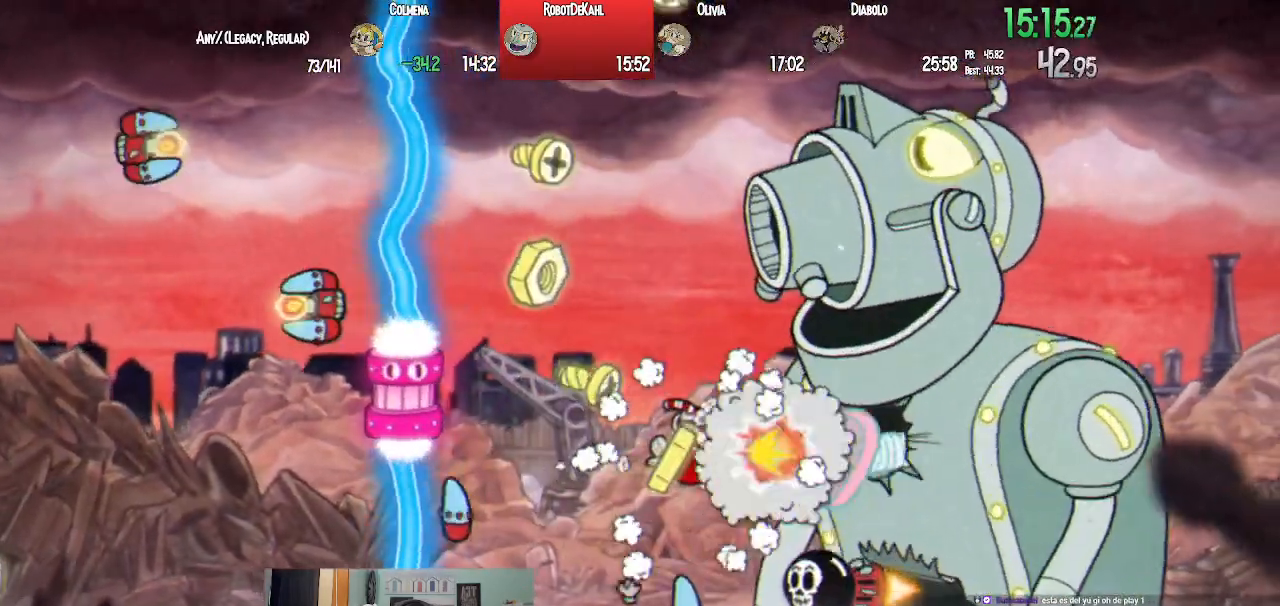
{"buttons": ["L1"], "left_stick": "center", "right_stick": "center", "events": [[50, "SQUARE", "up"], [117, "SQUARE", "down"], [217, "SQUARE", "up"], [233, "DPAD_DOWN", "down"], [283, "DPAD_DOWN", "up"]]}
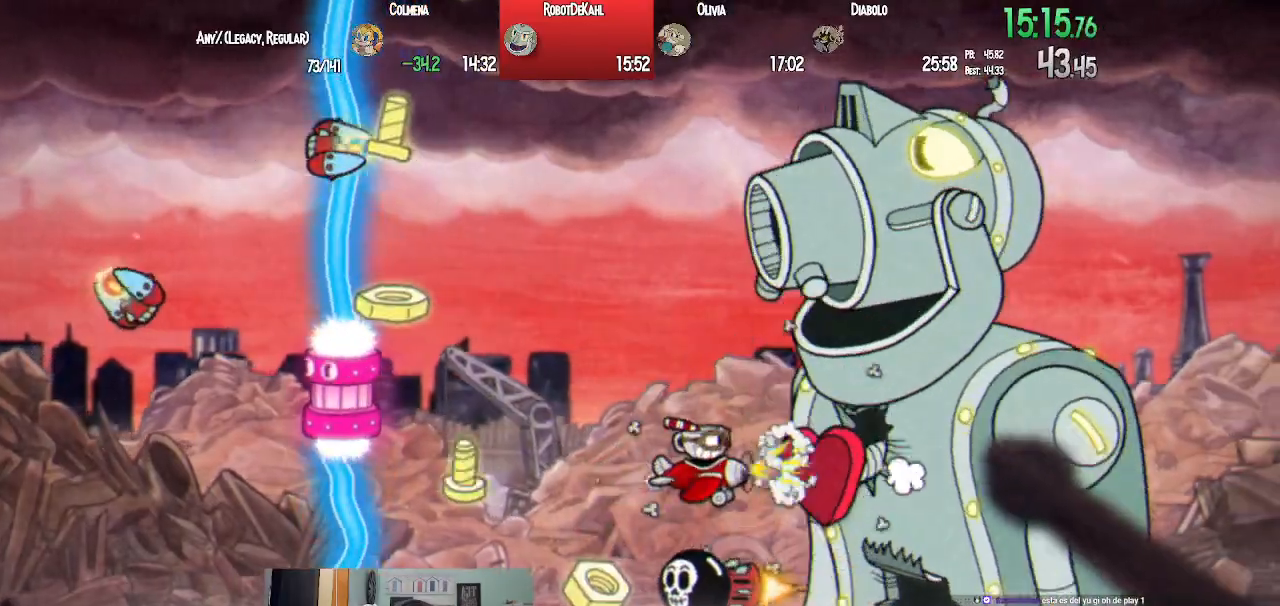
{"buttons": ["L1"], "left_stick": "center", "right_stick": "center", "events": [[50, "SQUARE", "down"], [133, "SQUARE", "up"], [200, "SQUARE", "down"], [283, "SQUARE", "up"]]}
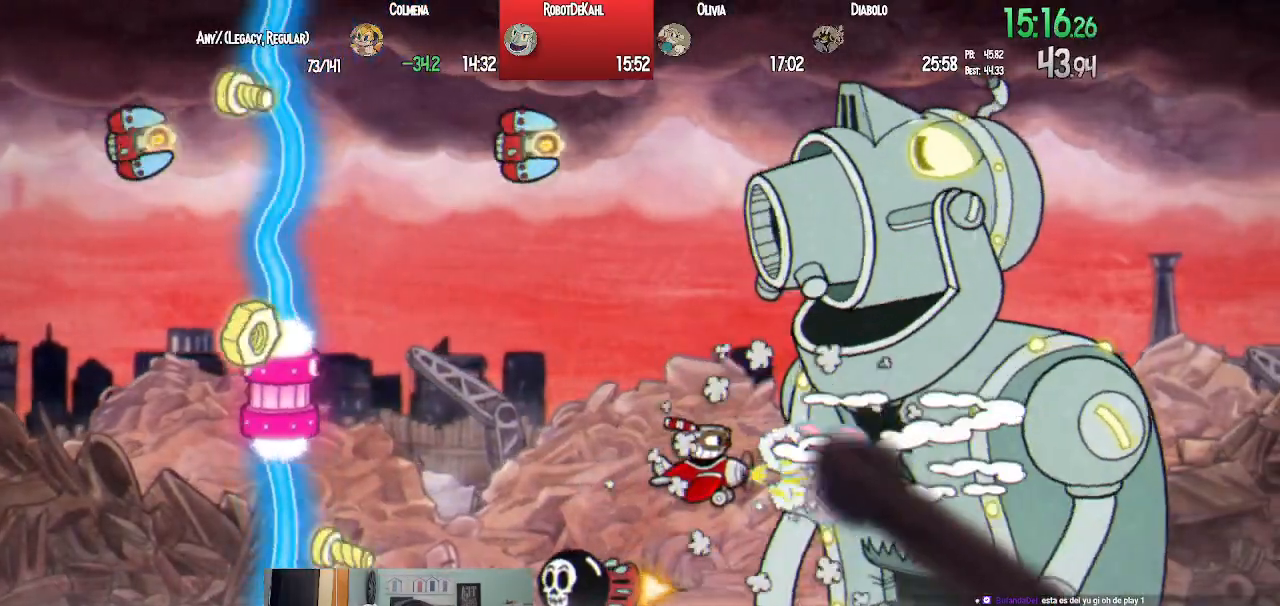
{"buttons": [], "left_stick": "center", "right_stick": "center", "events": [[167, "SQUARE", "down"], [233, "SQUARE", "up"], [300, "SQUARE", "down"], [400, "SQUARE", "up"], [467, "L1", "up"]]}
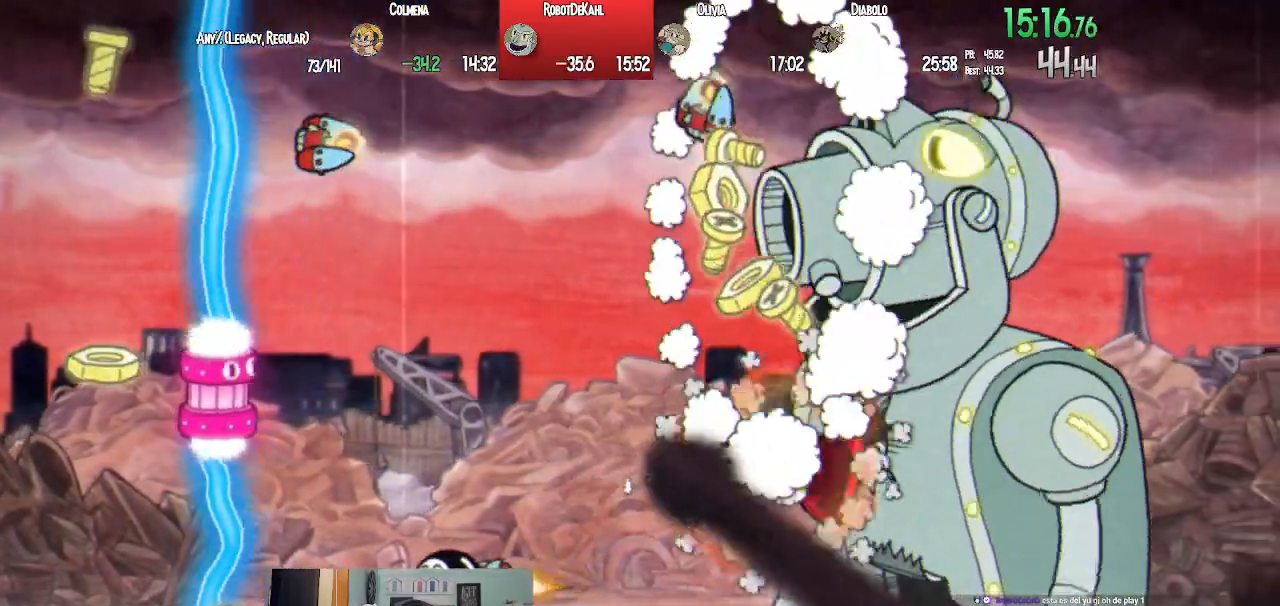
{"buttons": ["DPAD_RIGHT"], "left_stick": "center", "right_stick": "center", "events": [[17, "SQUARE", "down"], [33, "DPAD_RIGHT", "down"], [100, "DPAD_RIGHT", "up"], [100, "SQUARE", "up"], [183, "DPAD_RIGHT", "down"], [183, "L2", "down"], [217, "DPAD_UP", "down"], [283, "DPAD_RIGHT", "up"], [283, "DPAD_UP", "up"], [350, "L2", "up"], [483, "DPAD_RIGHT", "down"]]}
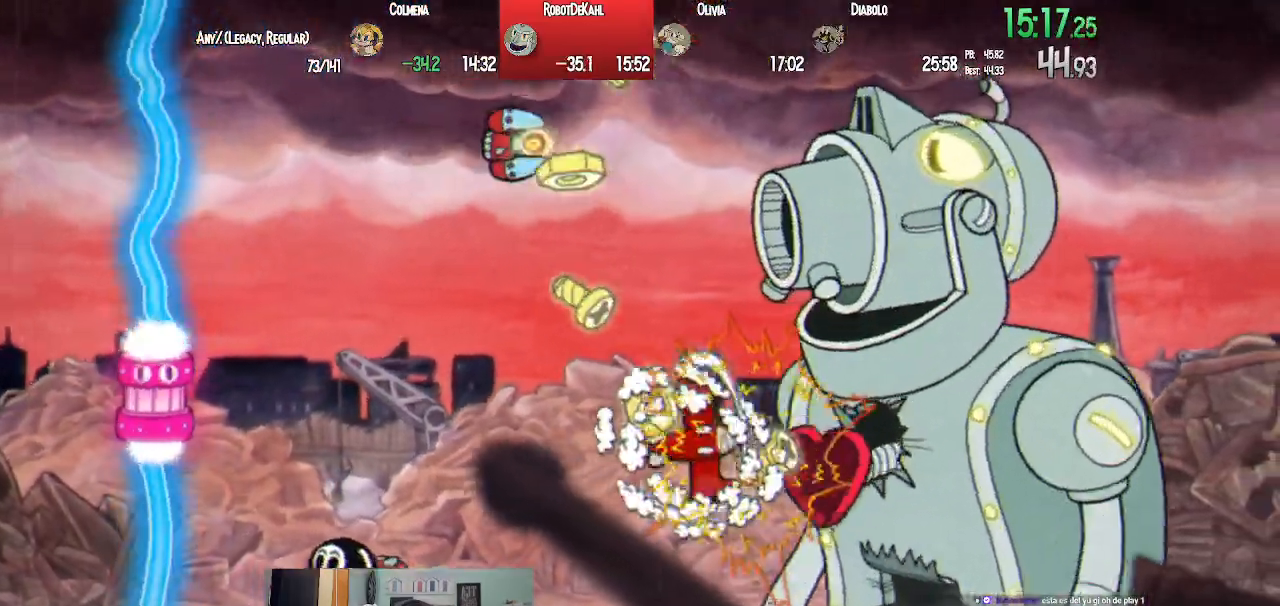
{"buttons": [], "left_stick": "center", "right_stick": "center", "events": [[217, "DPAD_RIGHT", "up"], [283, "L2", "down"], [350, "DPAD_LEFT", "down"], [400, "L2", "up"], [500, "DPAD_LEFT", "up"]]}
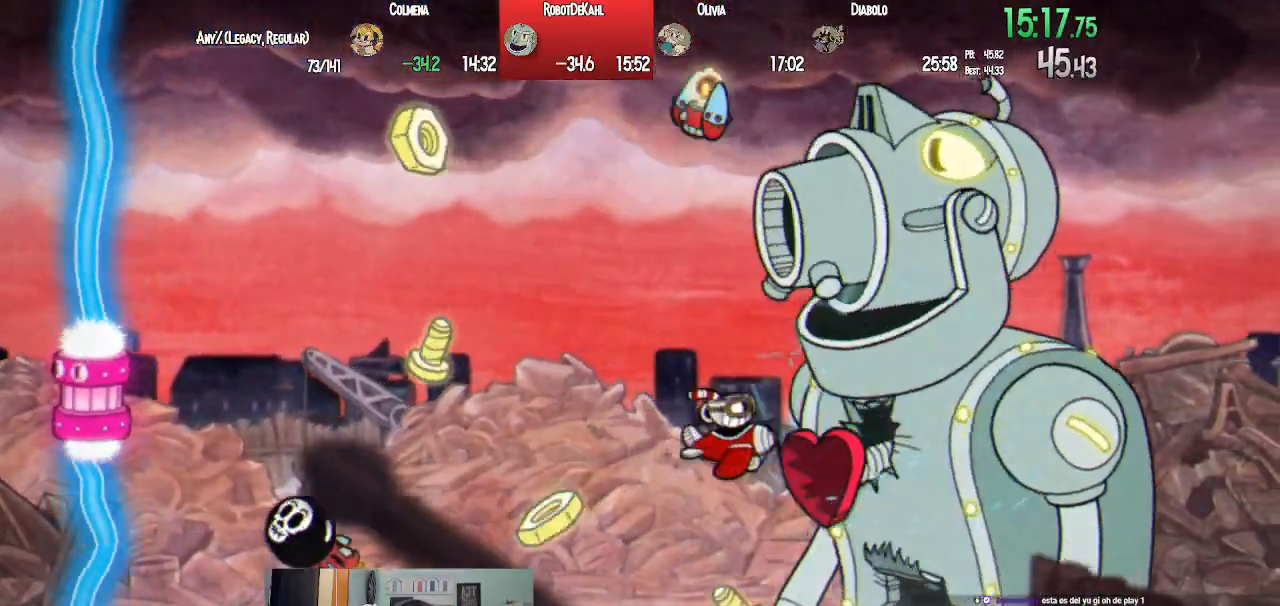
{"buttons": [], "left_stick": "center", "right_stick": "center", "events": [[33, "L2", "down"], [133, "L2", "up"], [300, "DPAD_RIGHT", "down"], [333, "DPAD_RIGHT", "up"]]}
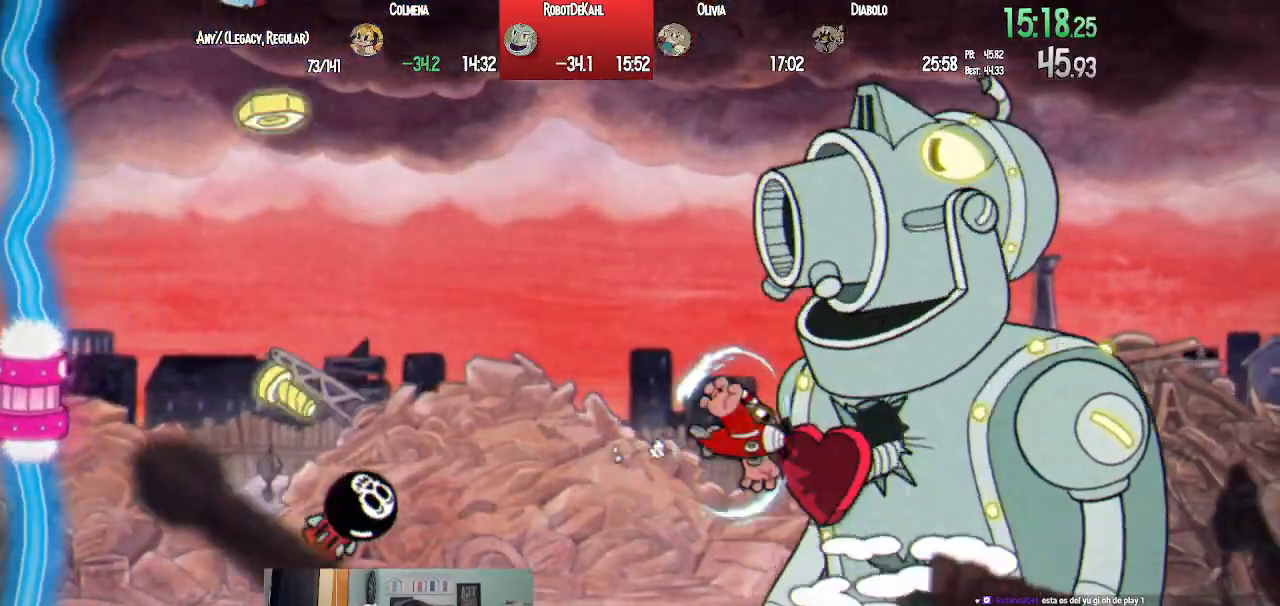
{"buttons": [], "left_stick": "center", "right_stick": "center", "events": []}
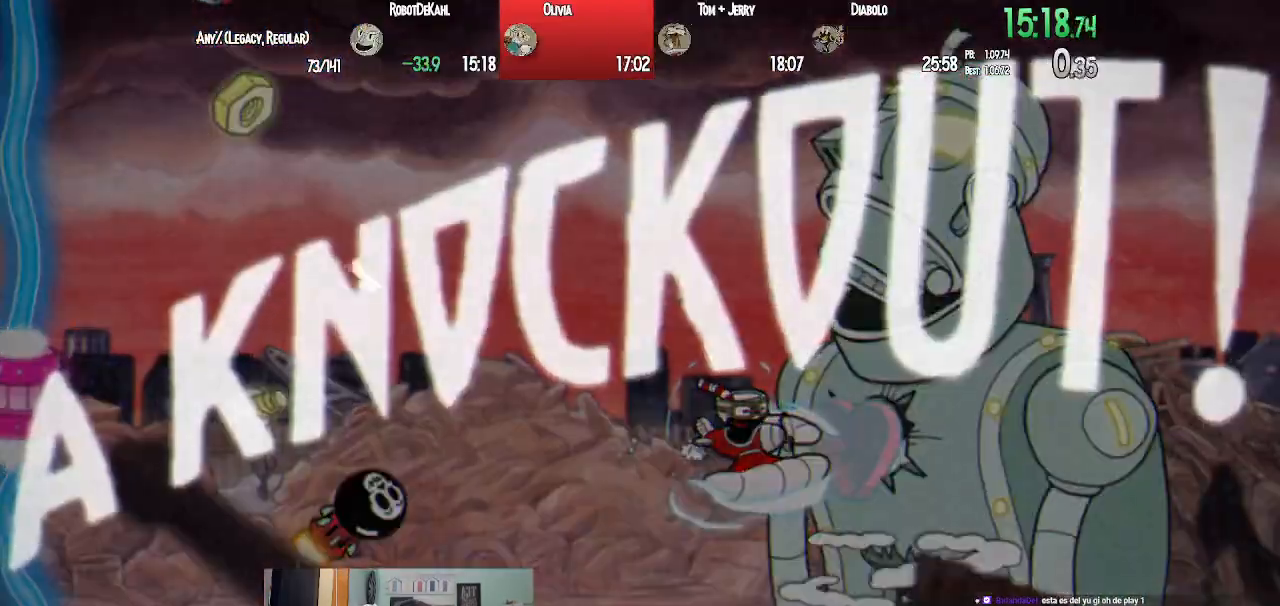
{"buttons": [], "left_stick": "center", "right_stick": "center", "events": []}